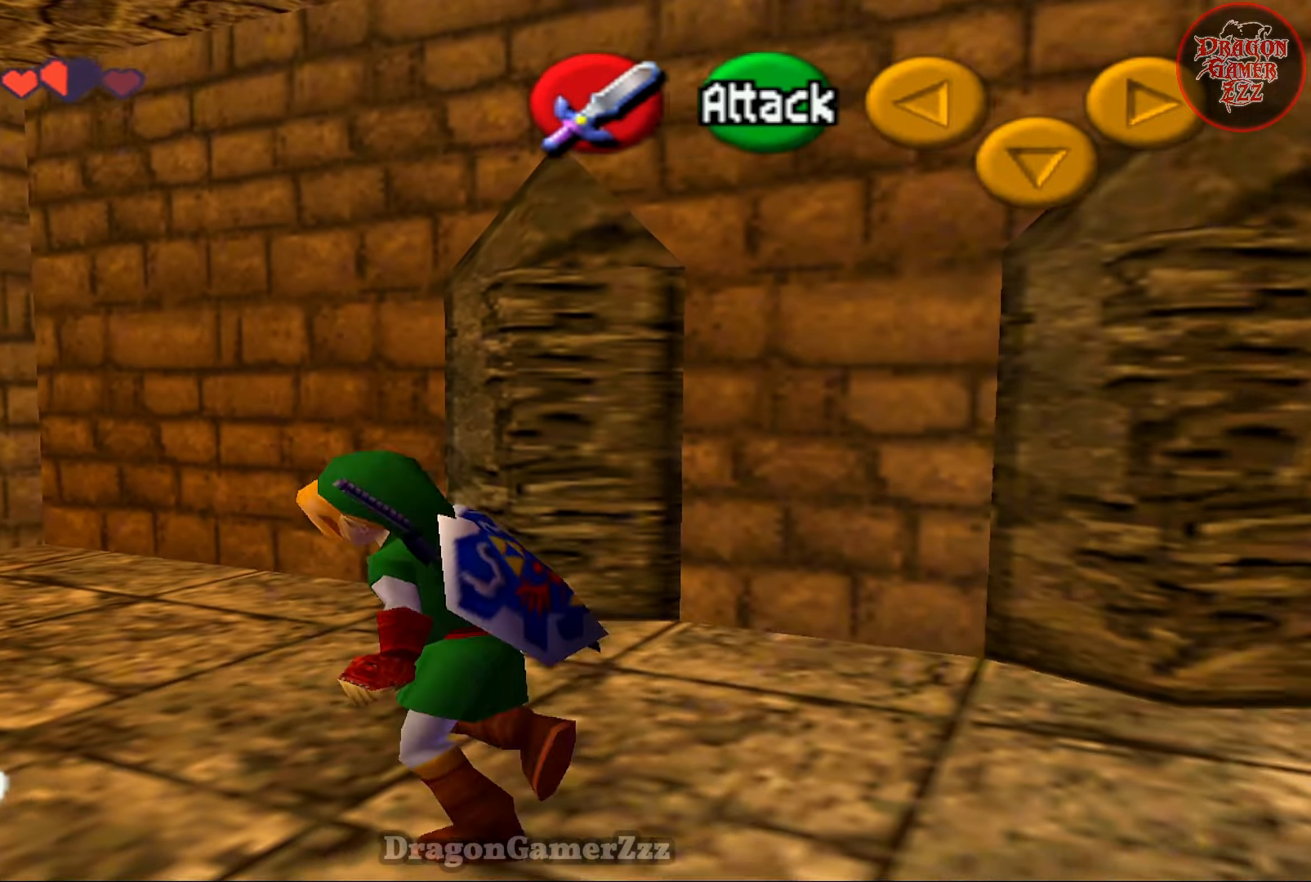
Gameplay with a controller (Nintendo layout); each line is a JSON object with the inputs held at the frame after it. "events" lists button and stick changes between this image and that frame as [ms after this image, input, new state], when the widget could be followed in between. Not read: L3 R3.
{"buttons": [], "left_stick": "center", "events": [[67, "Z", "down"], [167, "Z", "up"]]}
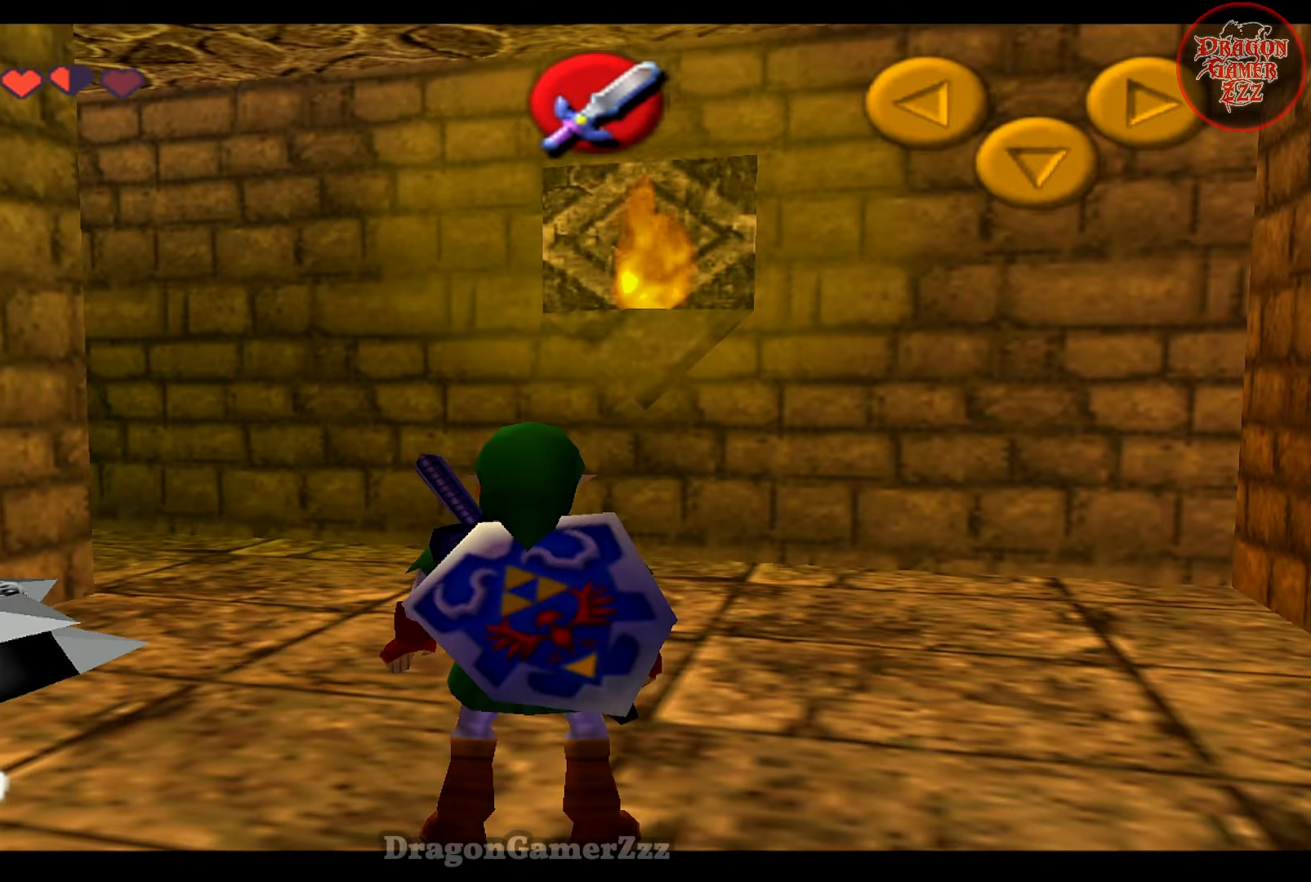
{"buttons": [], "left_stick": "center", "events": [[17, "left_stick", "left"], [133, "Z", "down"], [167, "left_stick", "center"], [217, "Z", "up"]]}
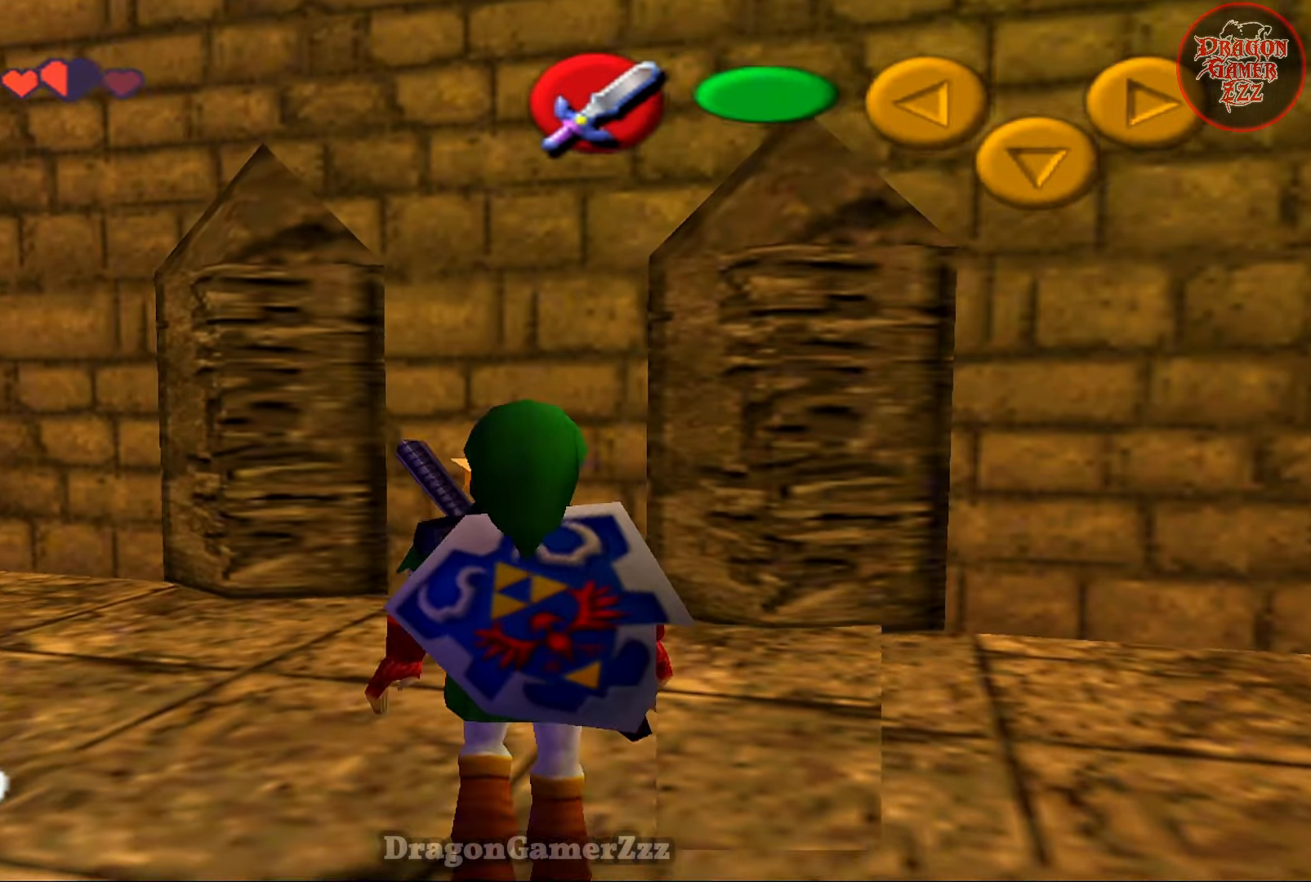
{"buttons": [], "left_stick": "center", "events": []}
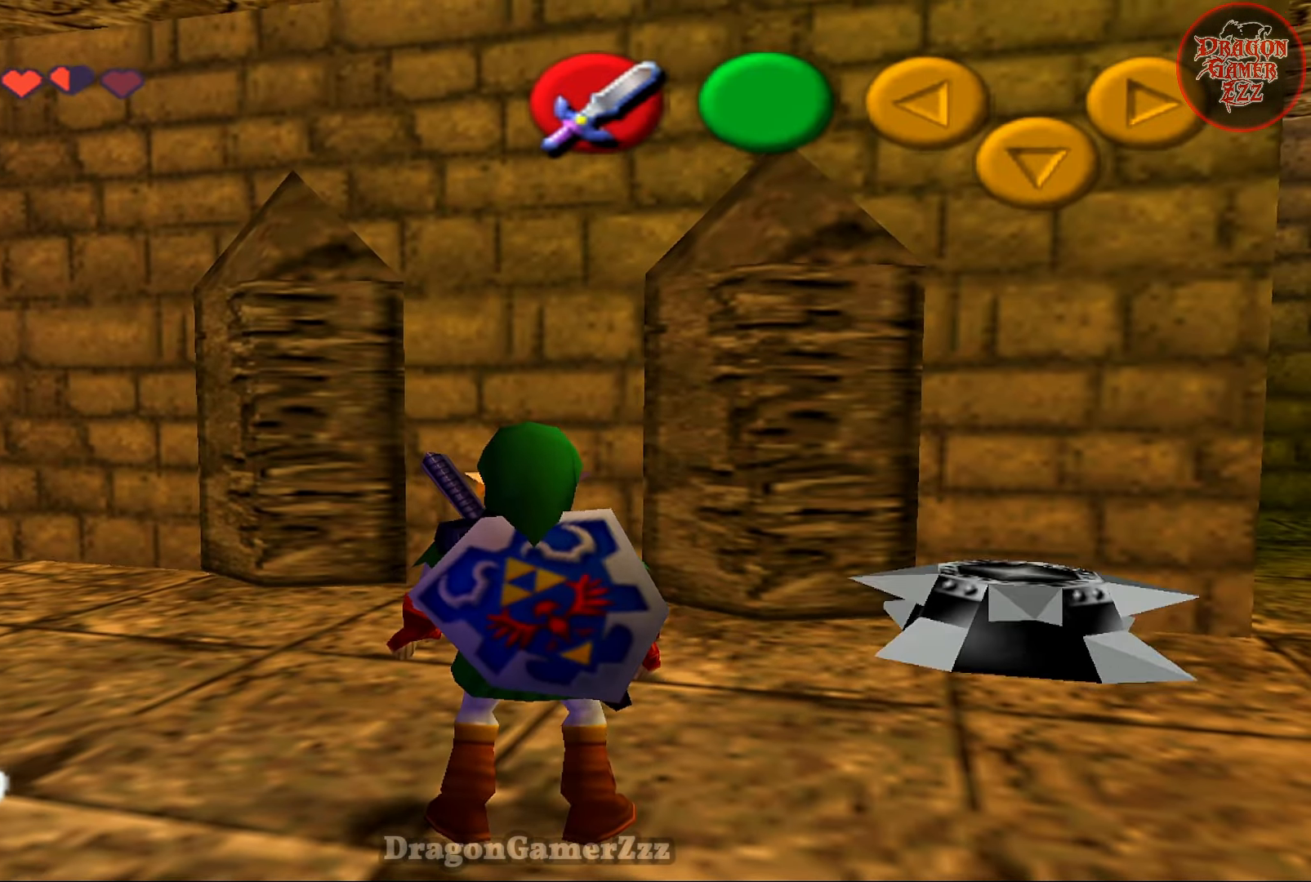
{"buttons": [], "left_stick": "up", "events": [[317, "left_stick", "left"], [483, "left_stick", "up"]]}
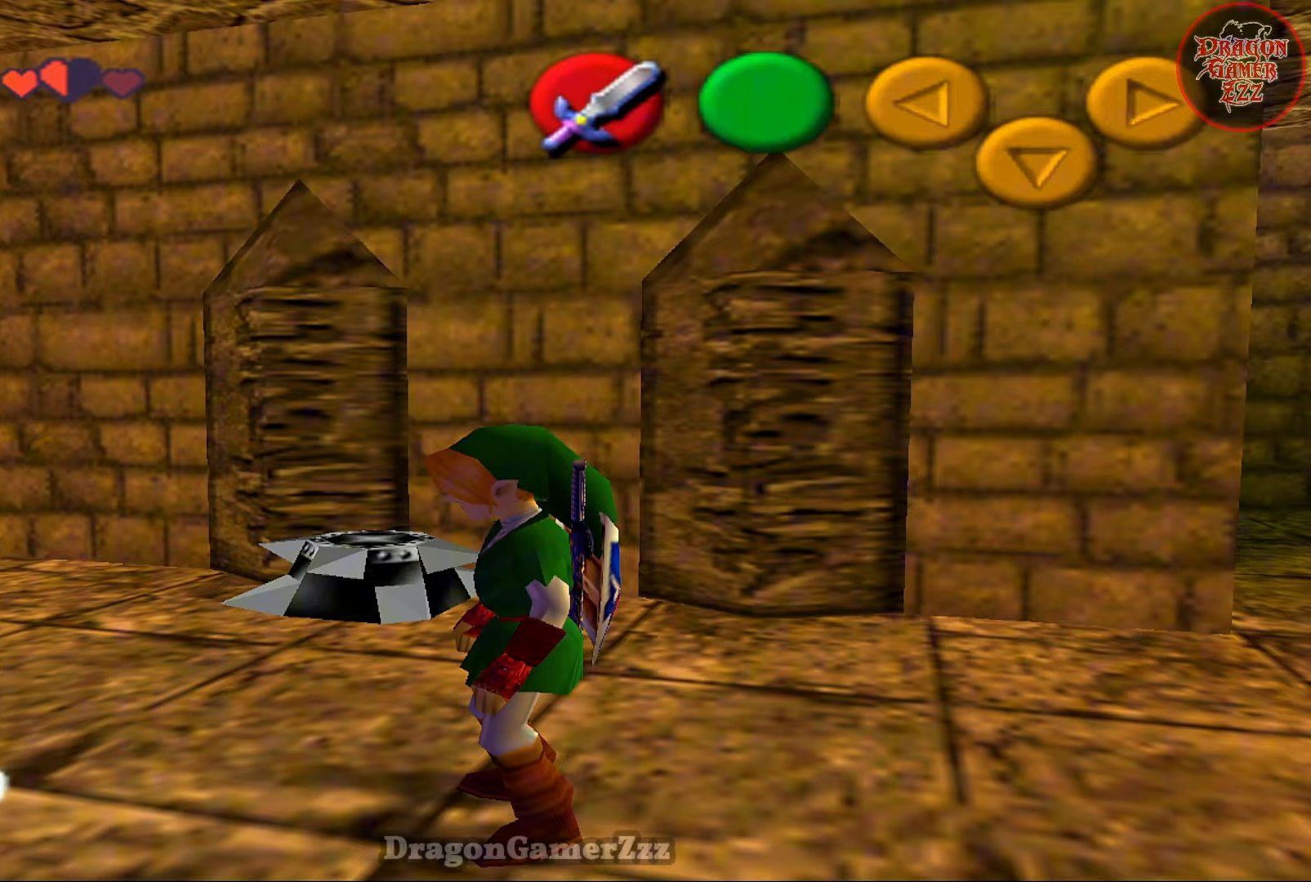
{"buttons": [], "left_stick": "center", "events": [[17, "left_stick", "center"], [267, "left_stick", "up-right"], [367, "left_stick", "center"]]}
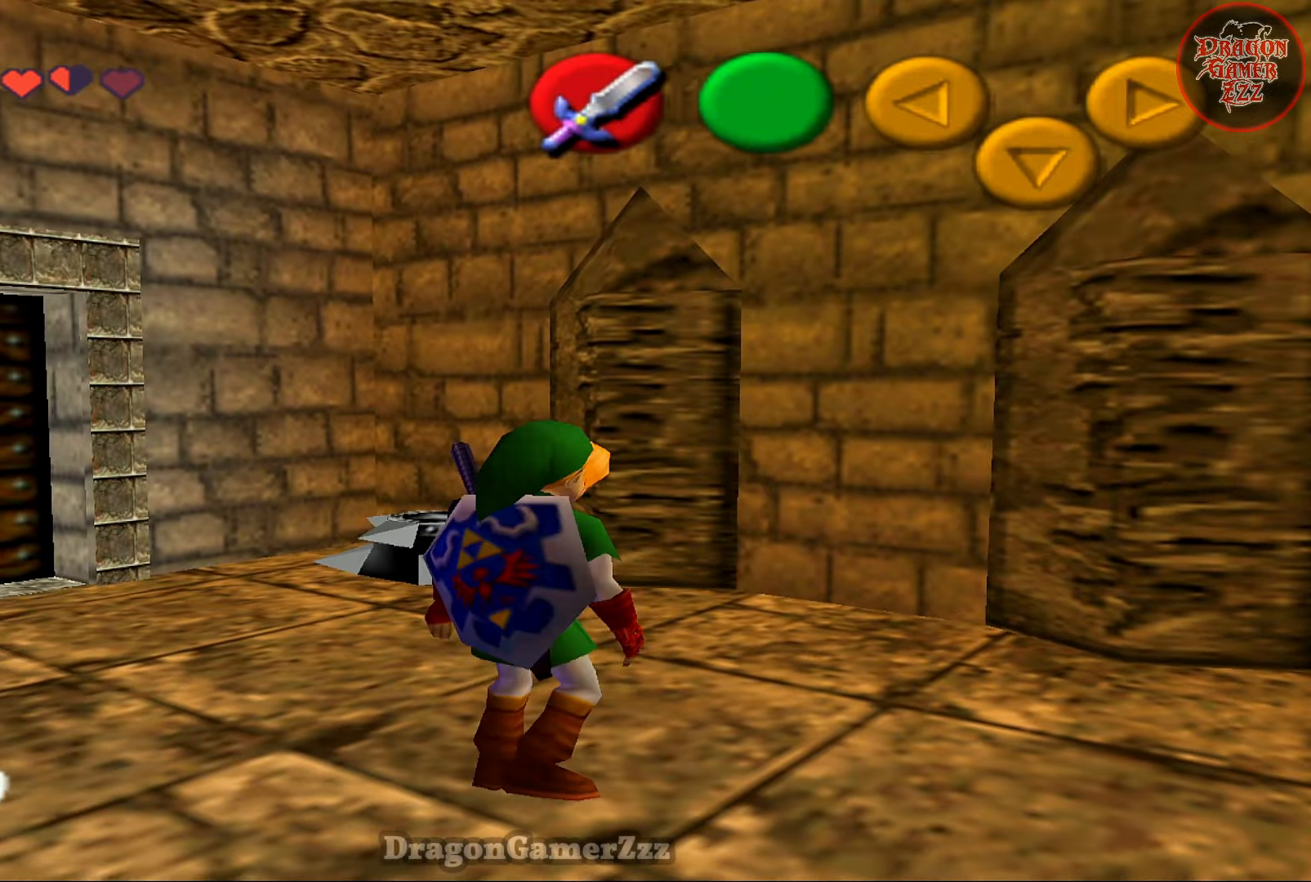
{"buttons": [], "left_stick": "up-right", "events": [[183, "left_stick", "up-right"], [267, "left_stick", "up"], [383, "left_stick", "up-right"]]}
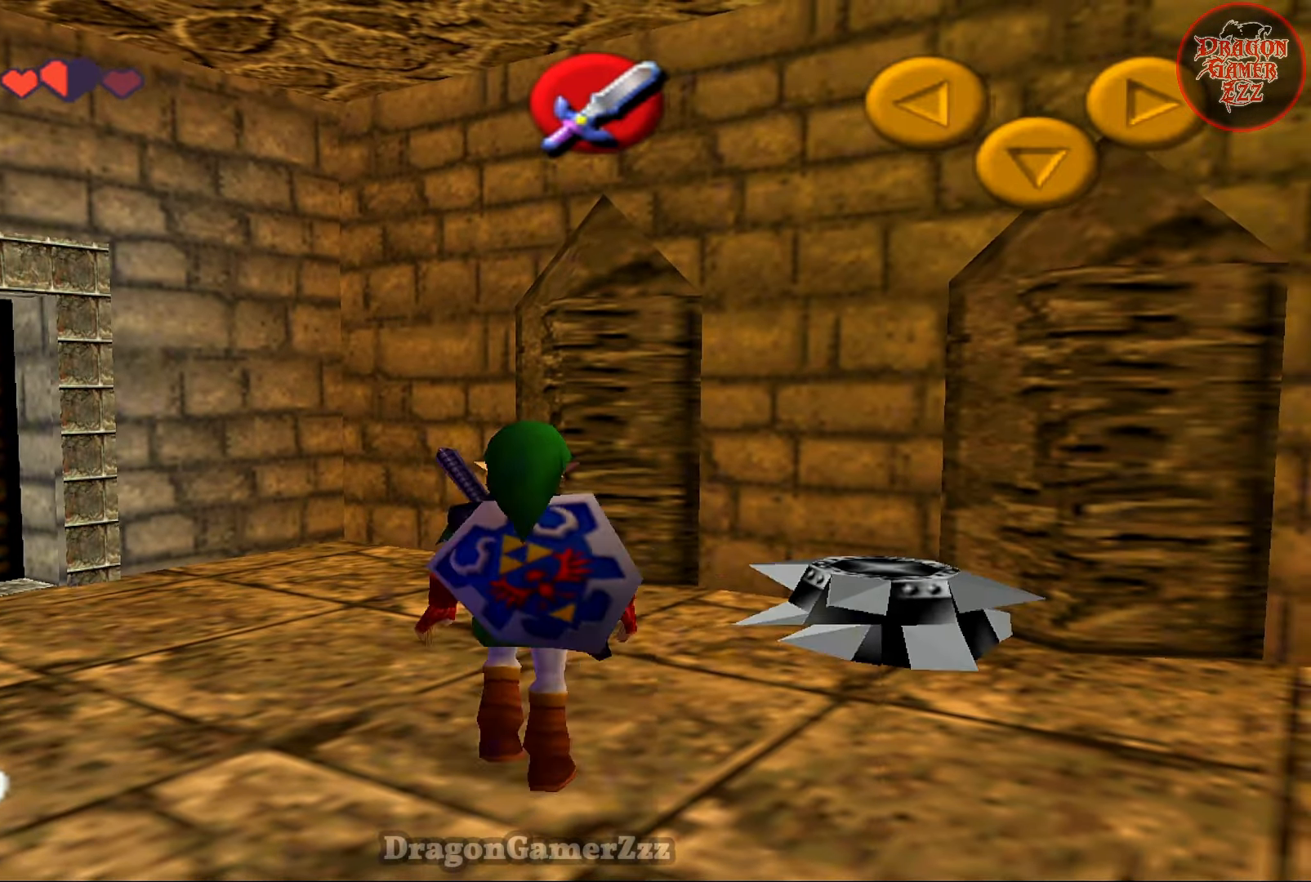
{"buttons": [], "left_stick": "up", "events": [[417, "left_stick", "up"]]}
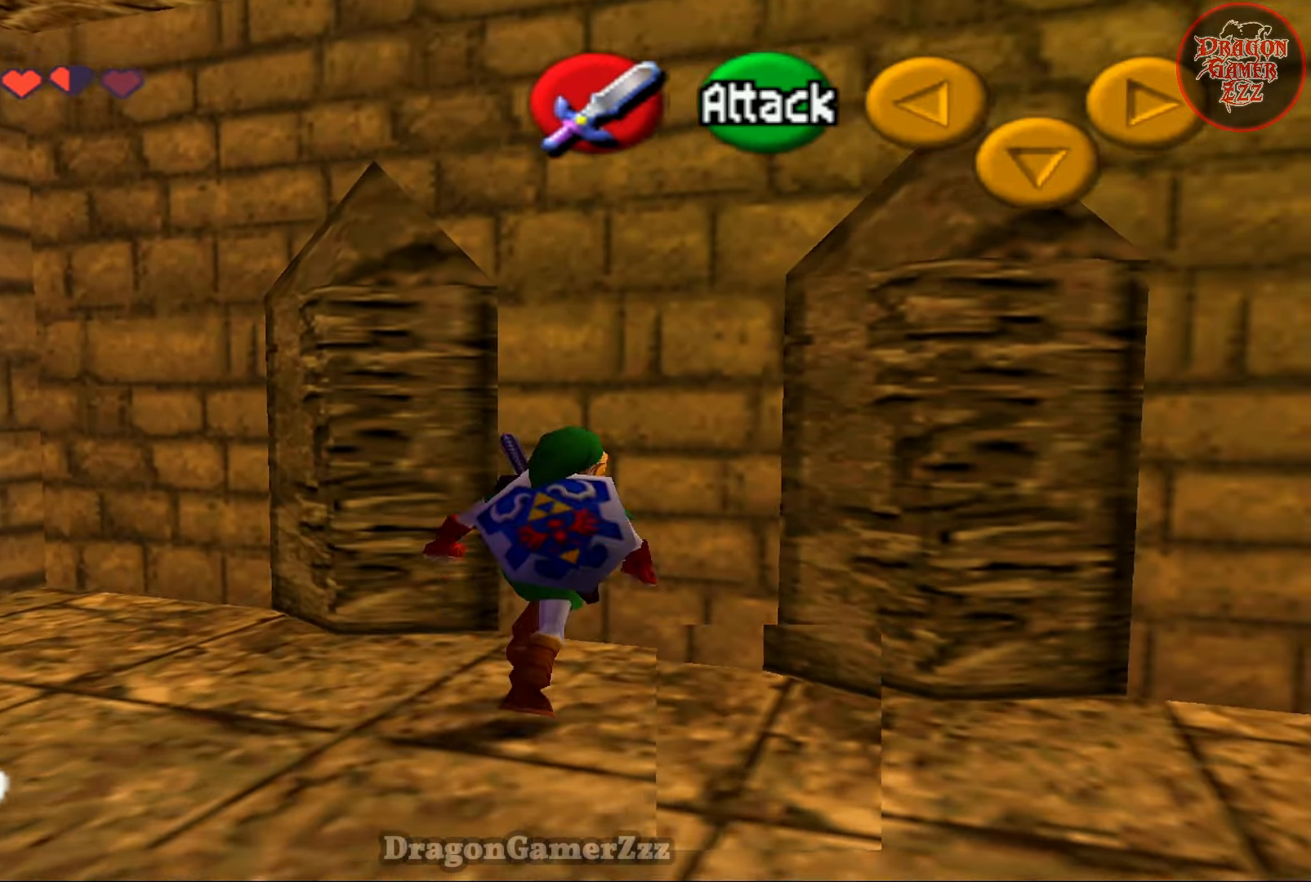
{"buttons": [], "left_stick": "down", "events": [[67, "left_stick", "center"], [117, "left_stick", "down"], [167, "A", "down"], [267, "A", "up"]]}
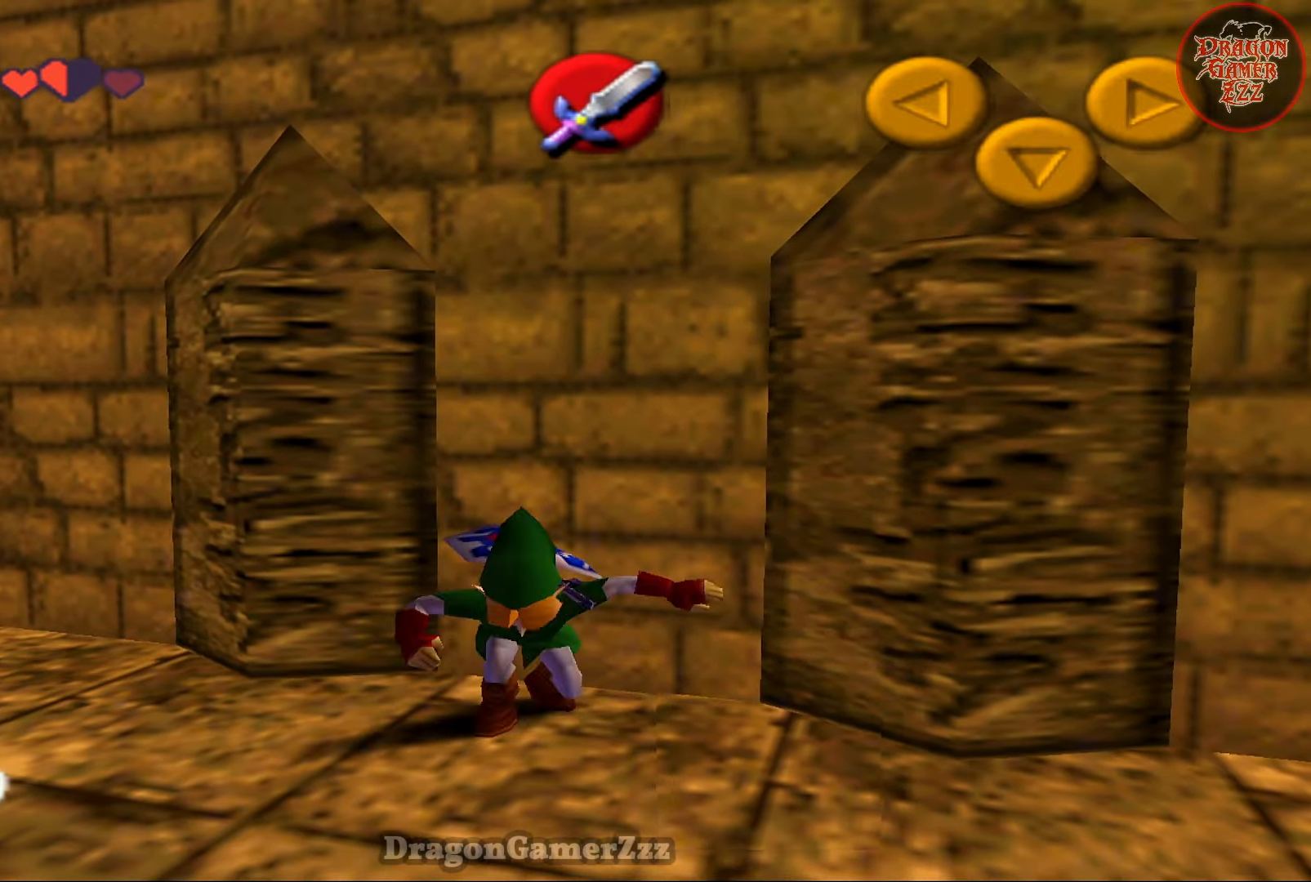
{"buttons": [], "left_stick": "center", "events": [[217, "left_stick", "center"]]}
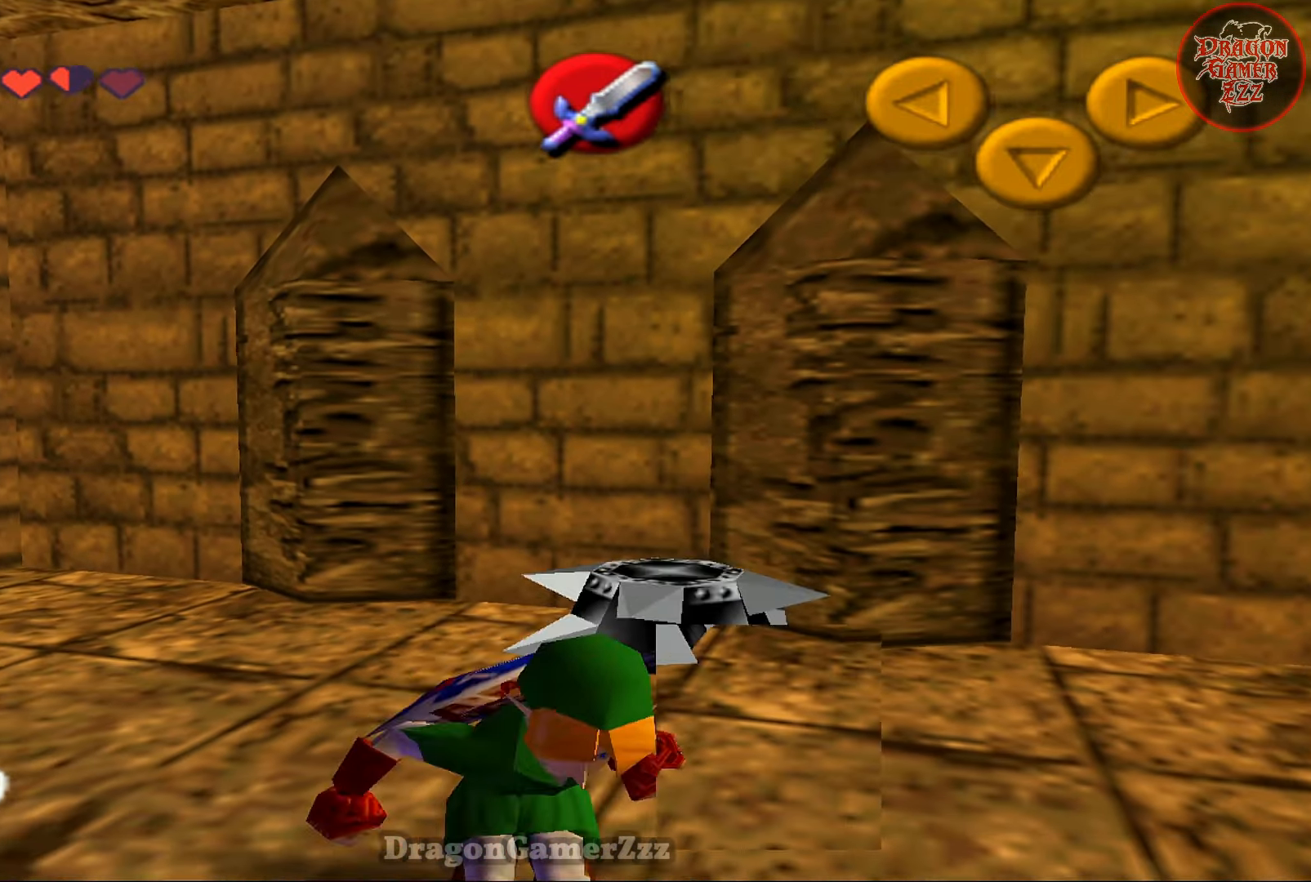
{"buttons": [], "left_stick": "center", "events": [[17, "left_stick", "right"], [183, "Z", "down"], [233, "left_stick", "center"], [267, "Z", "up"]]}
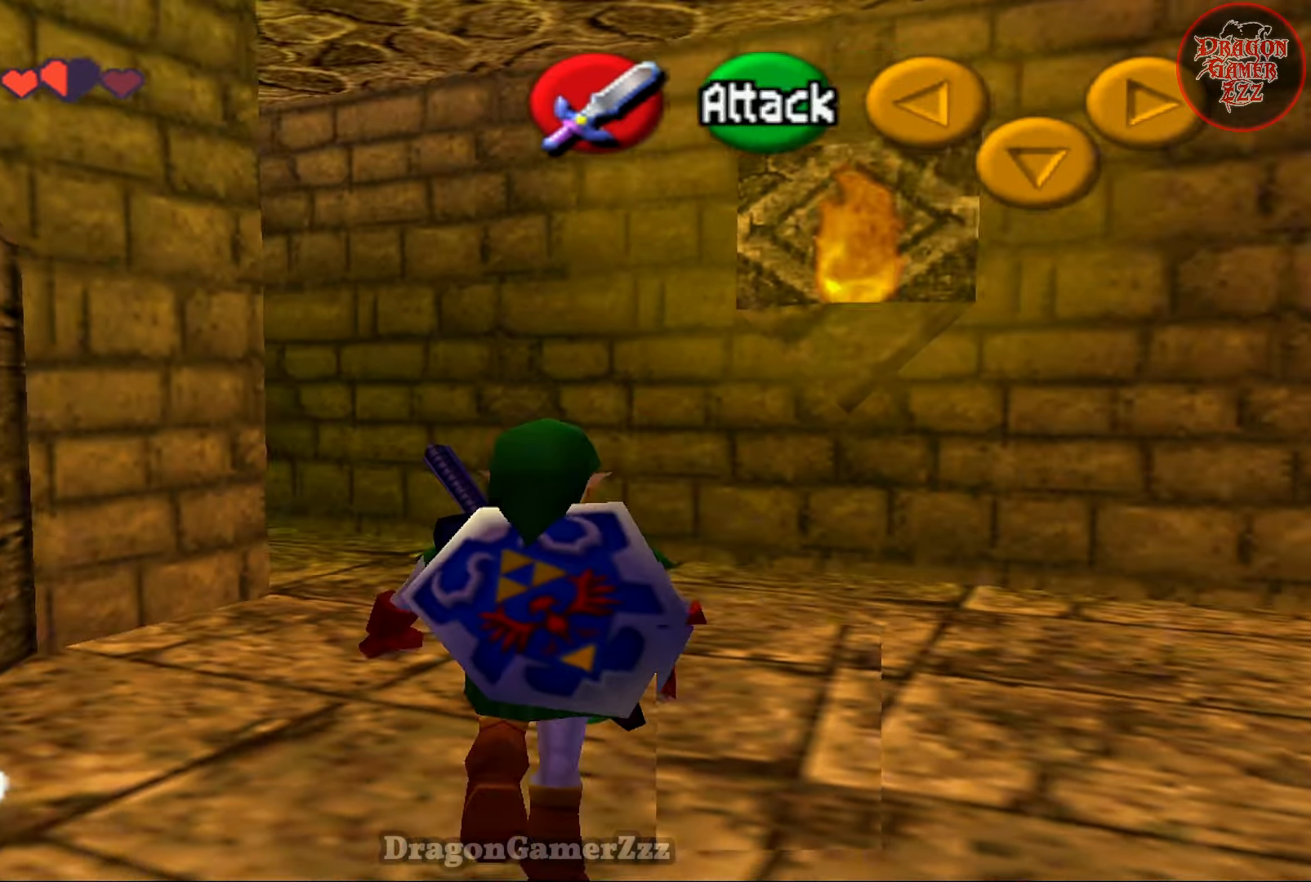
{"buttons": [], "left_stick": "up-right", "events": [[267, "left_stick", "up-right"]]}
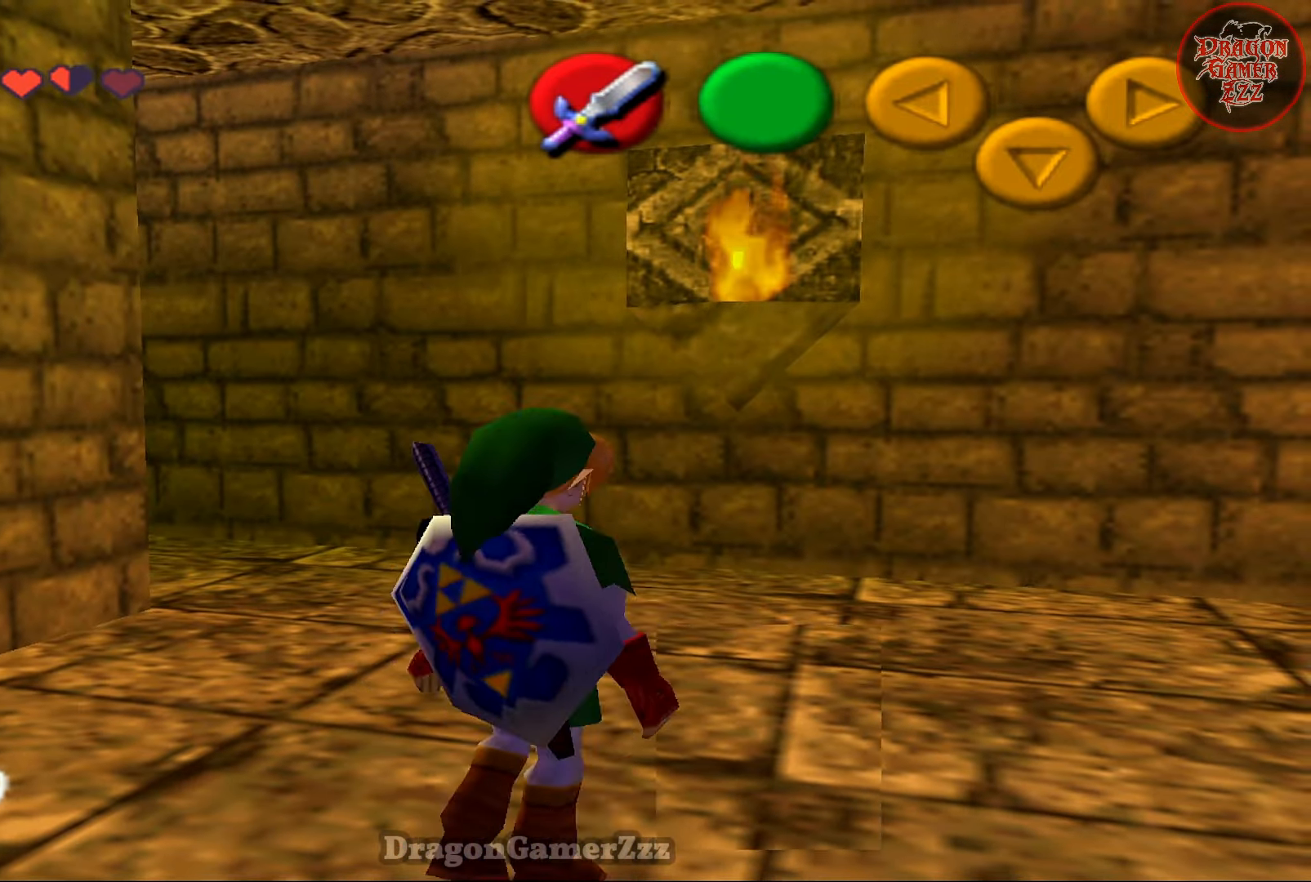
{"buttons": [], "left_stick": "up", "events": [[33, "left_stick", "up"]]}
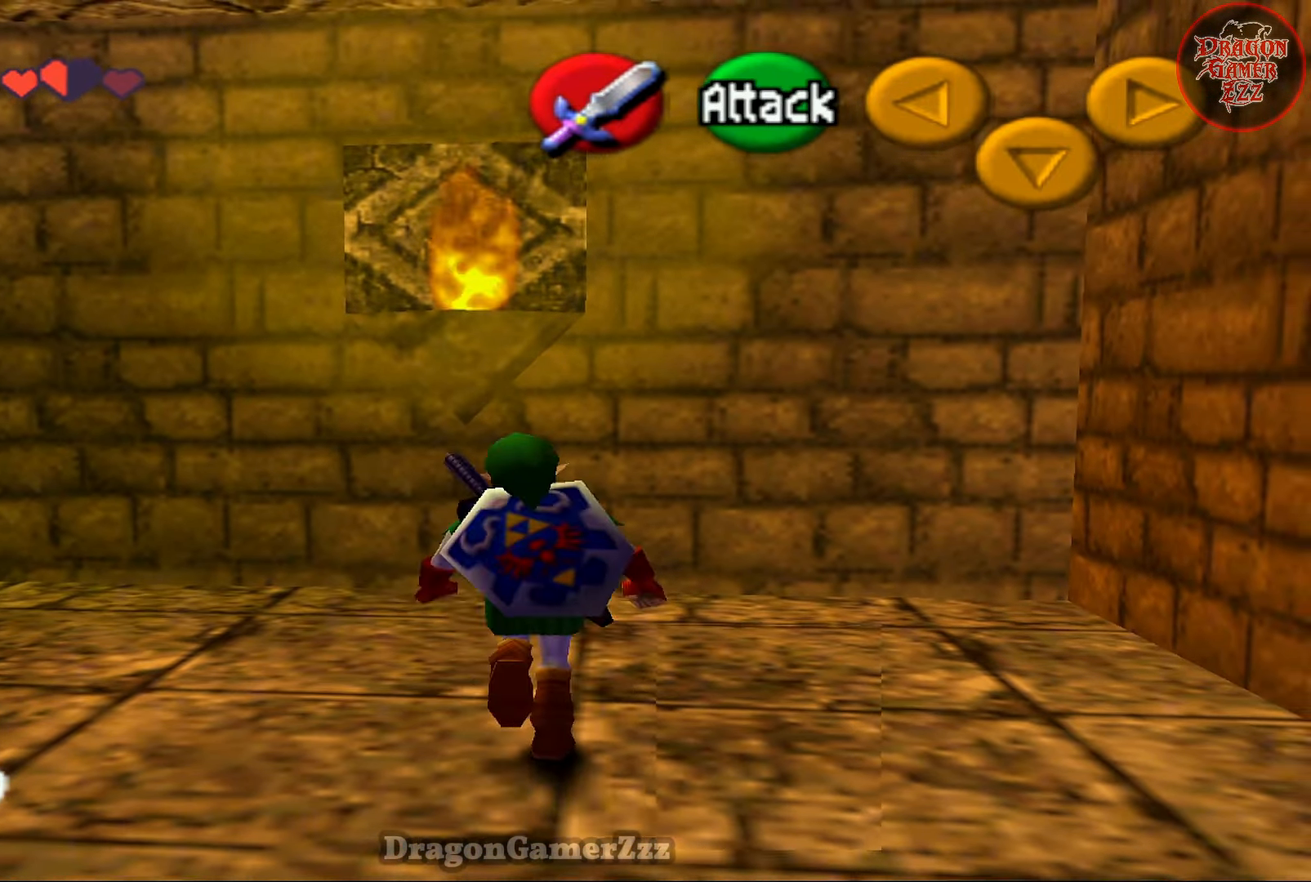
{"buttons": [], "left_stick": "center", "events": [[83, "left_stick", "center"]]}
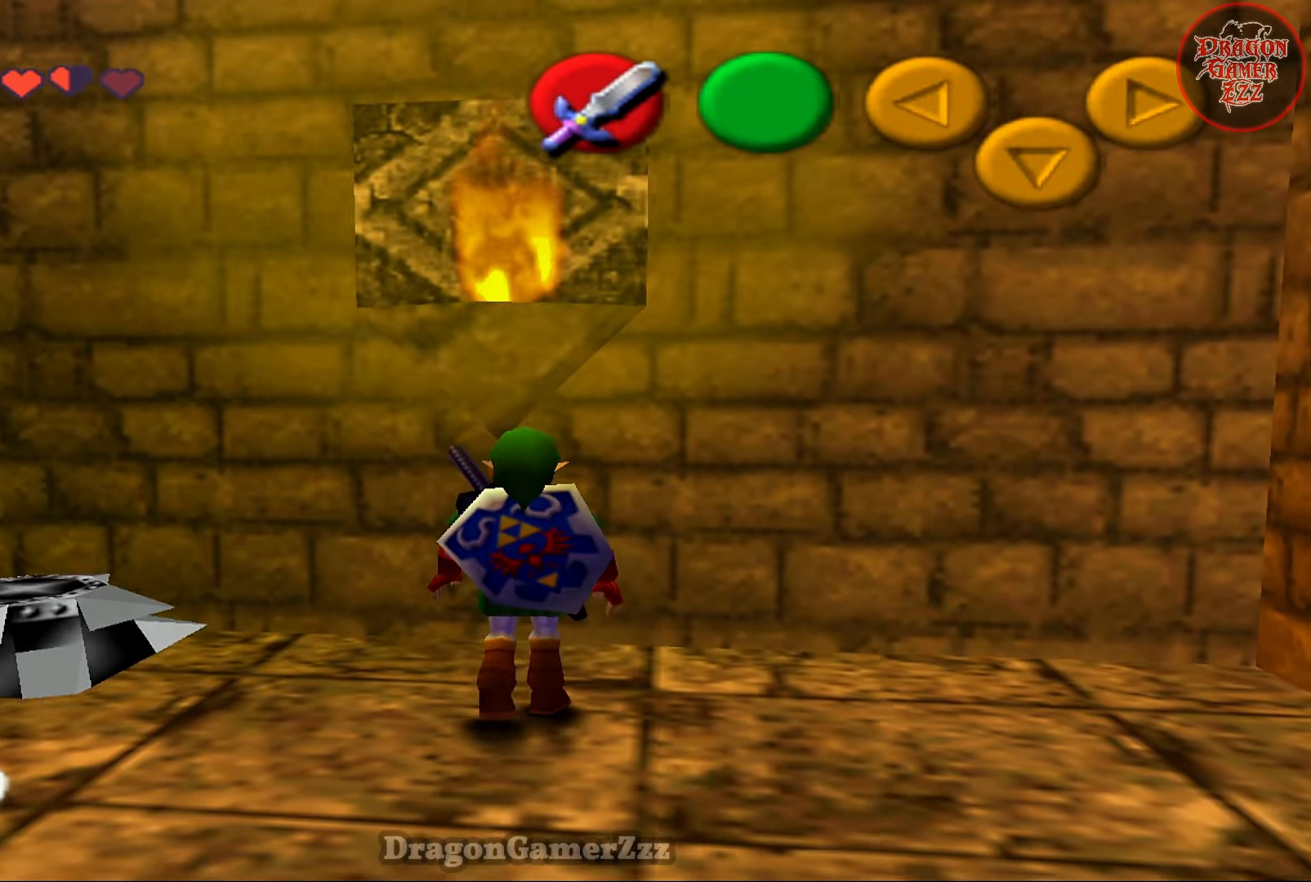
{"buttons": [], "left_stick": "up-left", "events": [[133, "left_stick", "left"], [233, "left_stick", "up-left"]]}
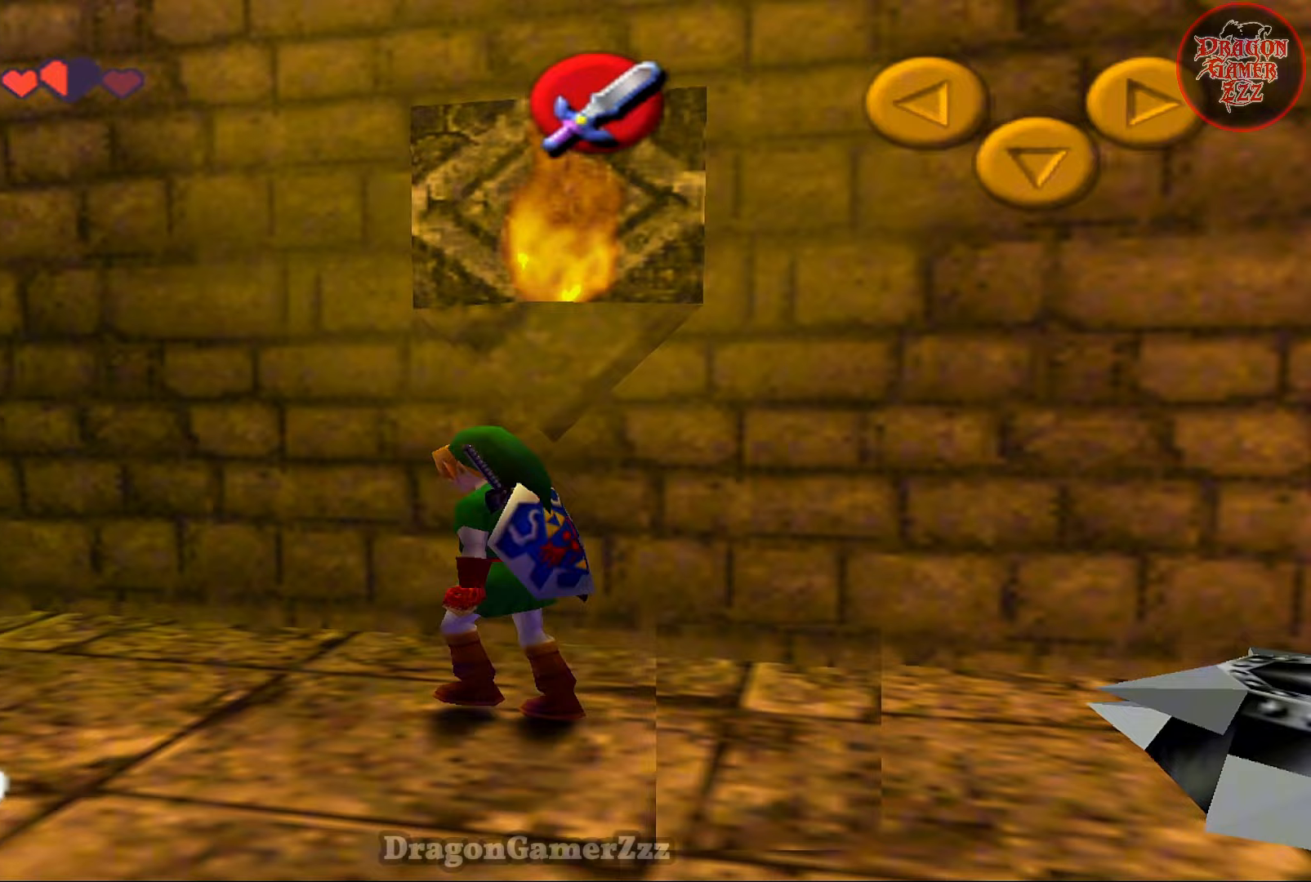
{"buttons": [], "left_stick": "up-left", "events": [[133, "A", "down"], [233, "A", "up"]]}
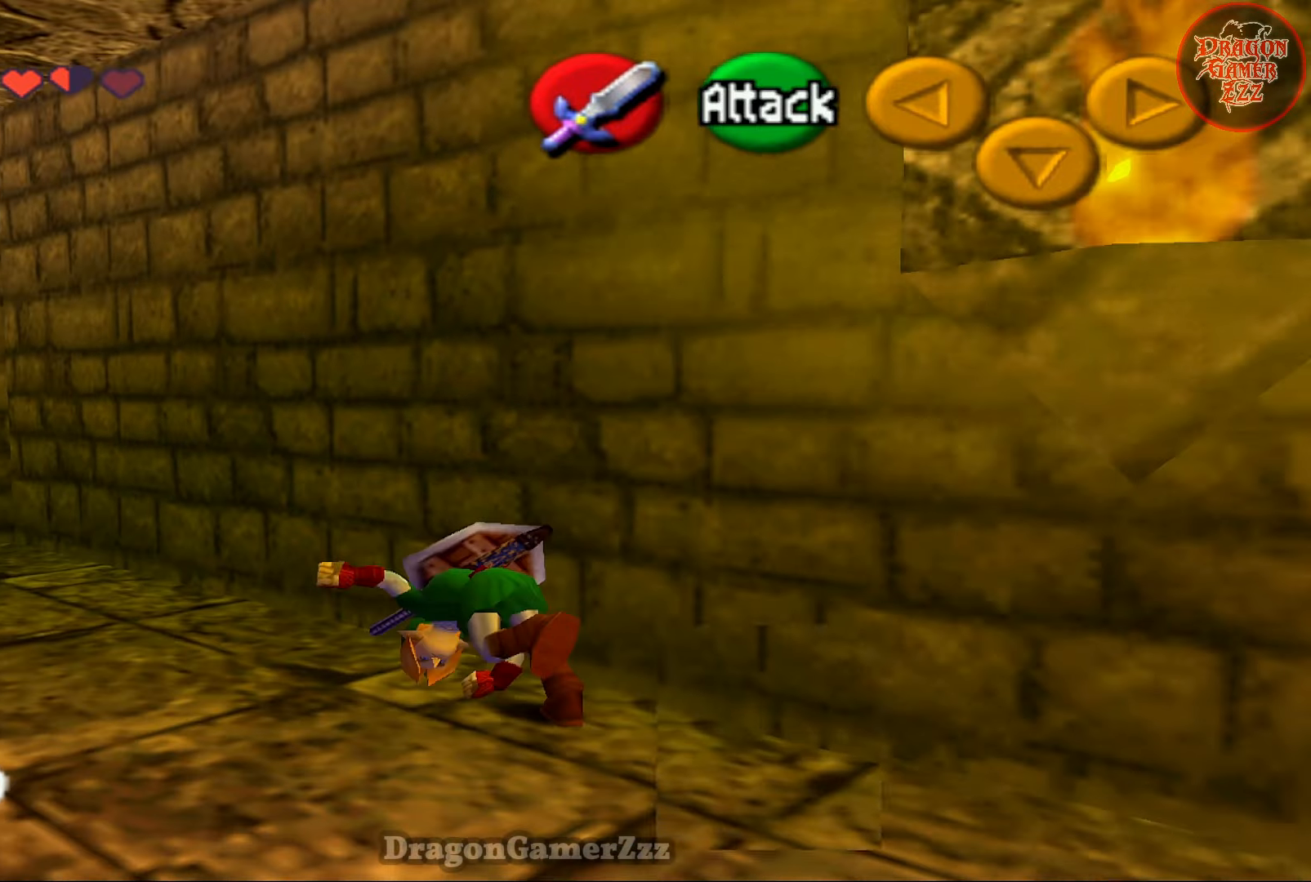
{"buttons": ["Z"], "left_stick": "center", "events": [[183, "left_stick", "left"], [283, "left_stick", "center"], [433, "Z", "down"]]}
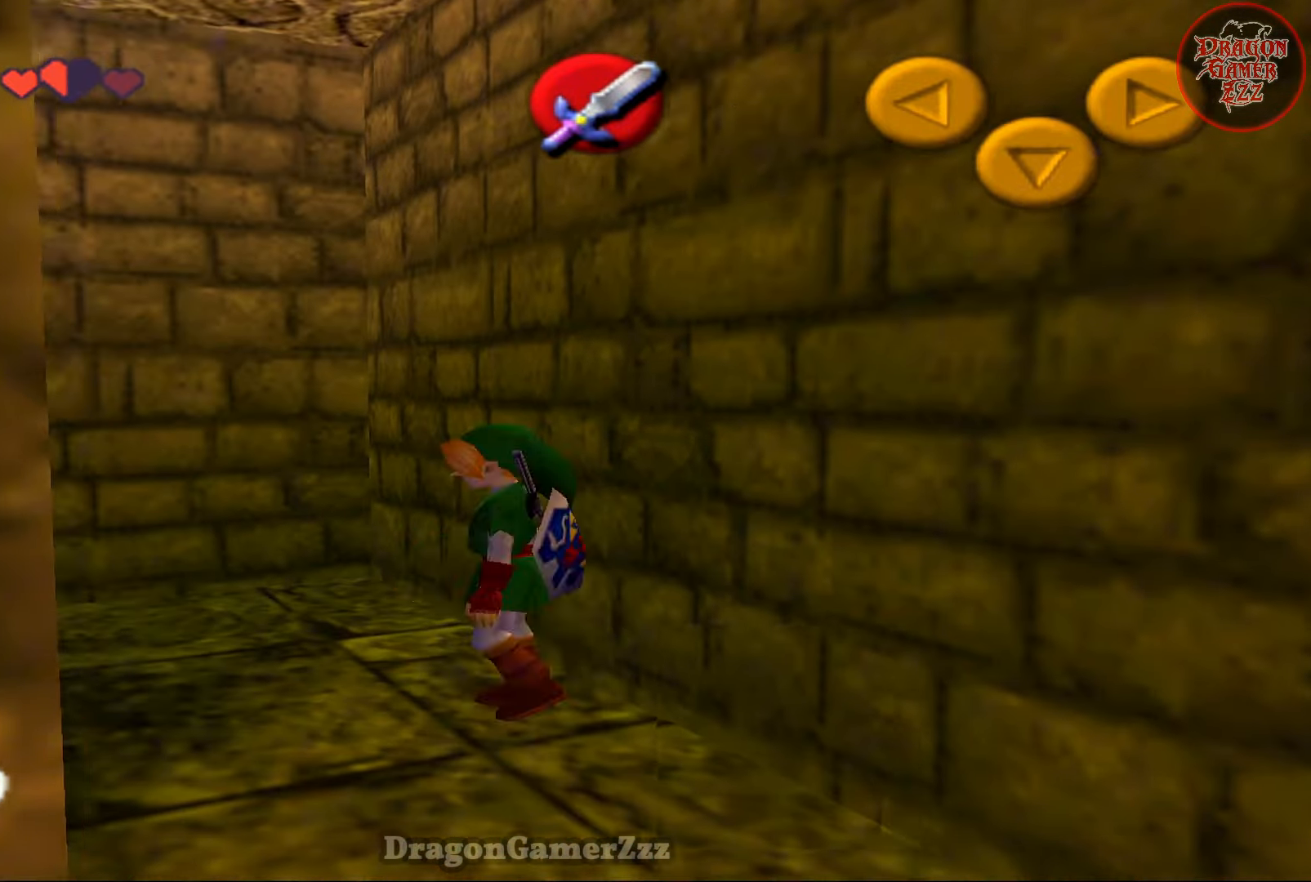
{"buttons": [], "left_stick": "up", "events": [[67, "Z", "up"], [417, "left_stick", "up"]]}
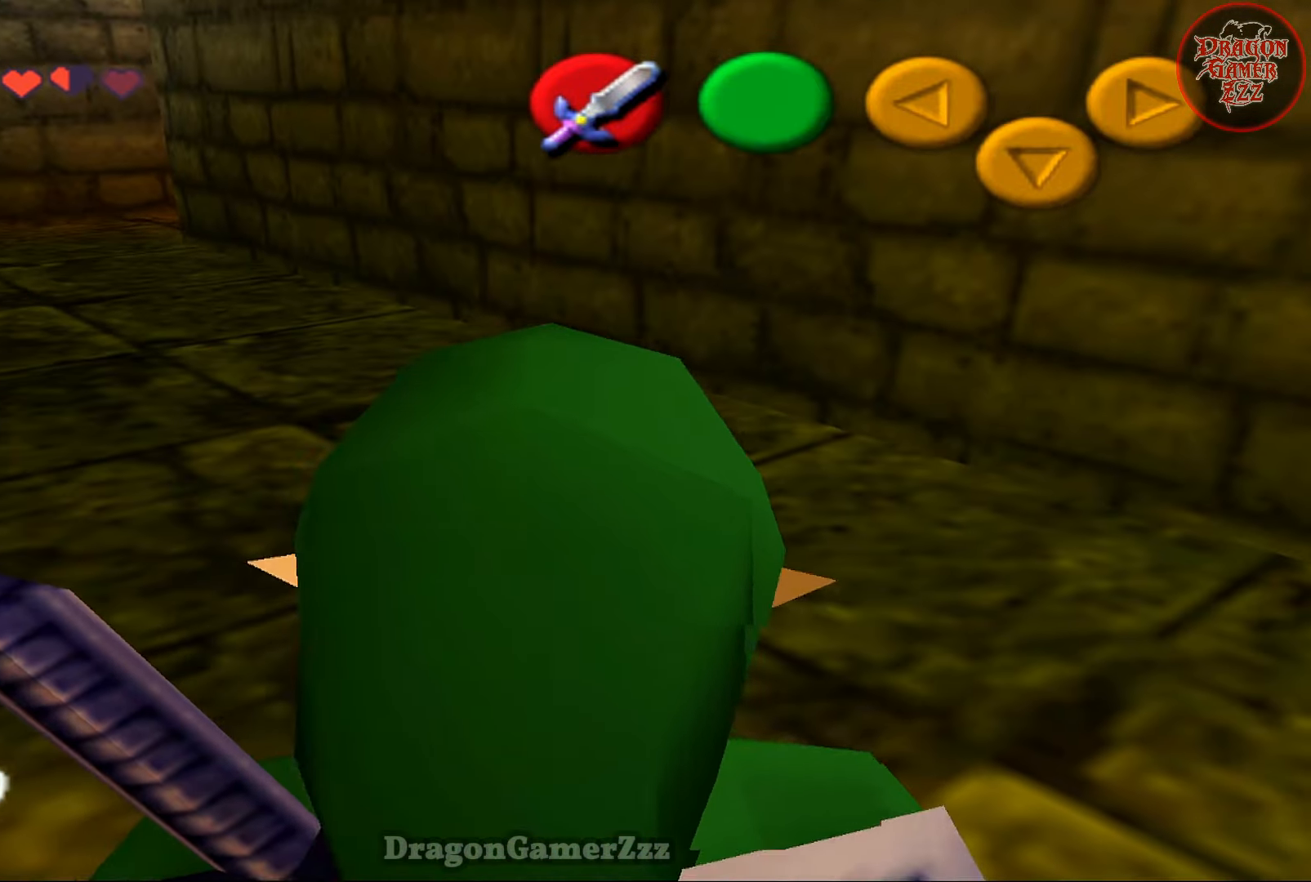
{"buttons": [], "left_stick": "up-left", "events": [[367, "left_stick", "up-left"]]}
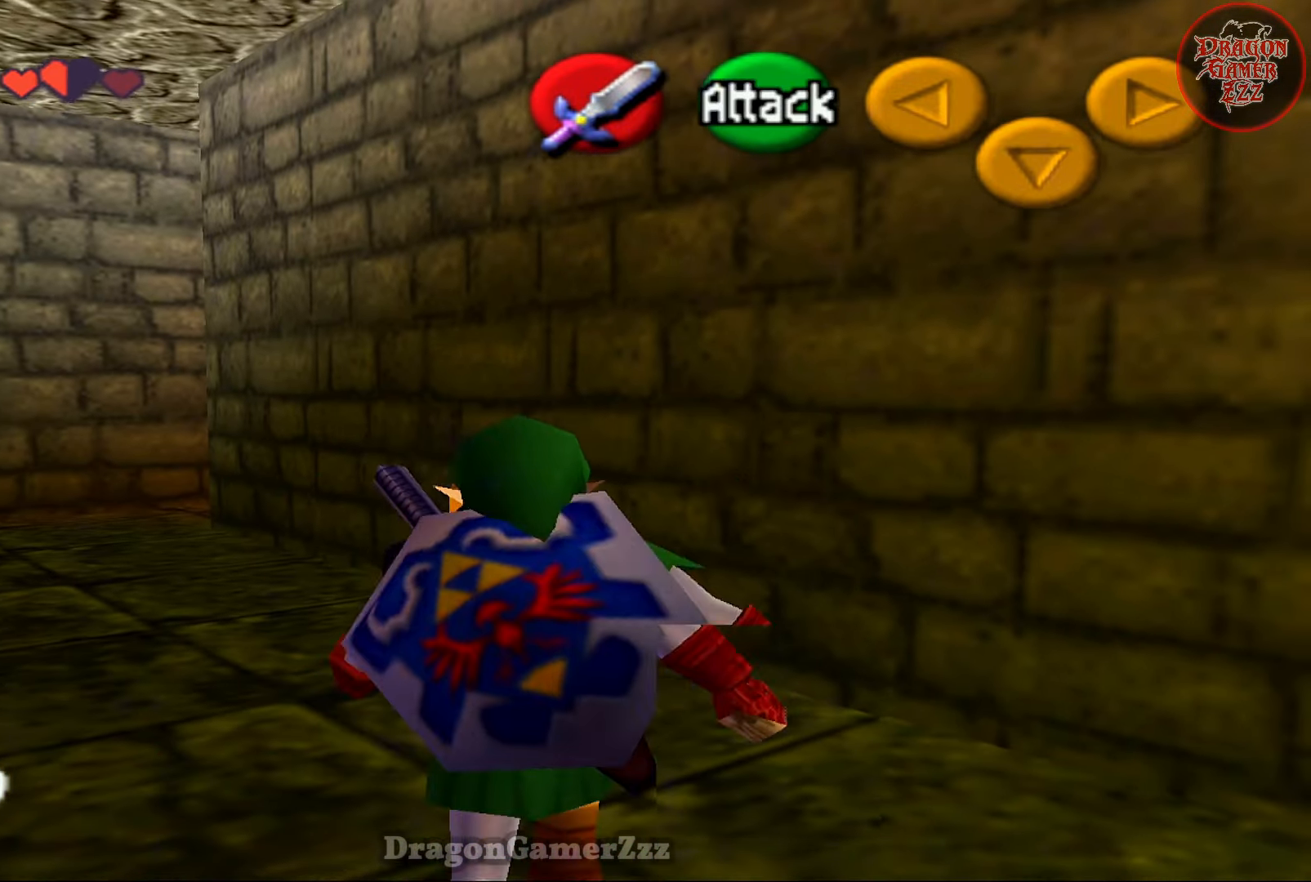
{"buttons": ["B"], "left_stick": "up", "events": [[417, "B", "down"], [433, "left_stick", "up"]]}
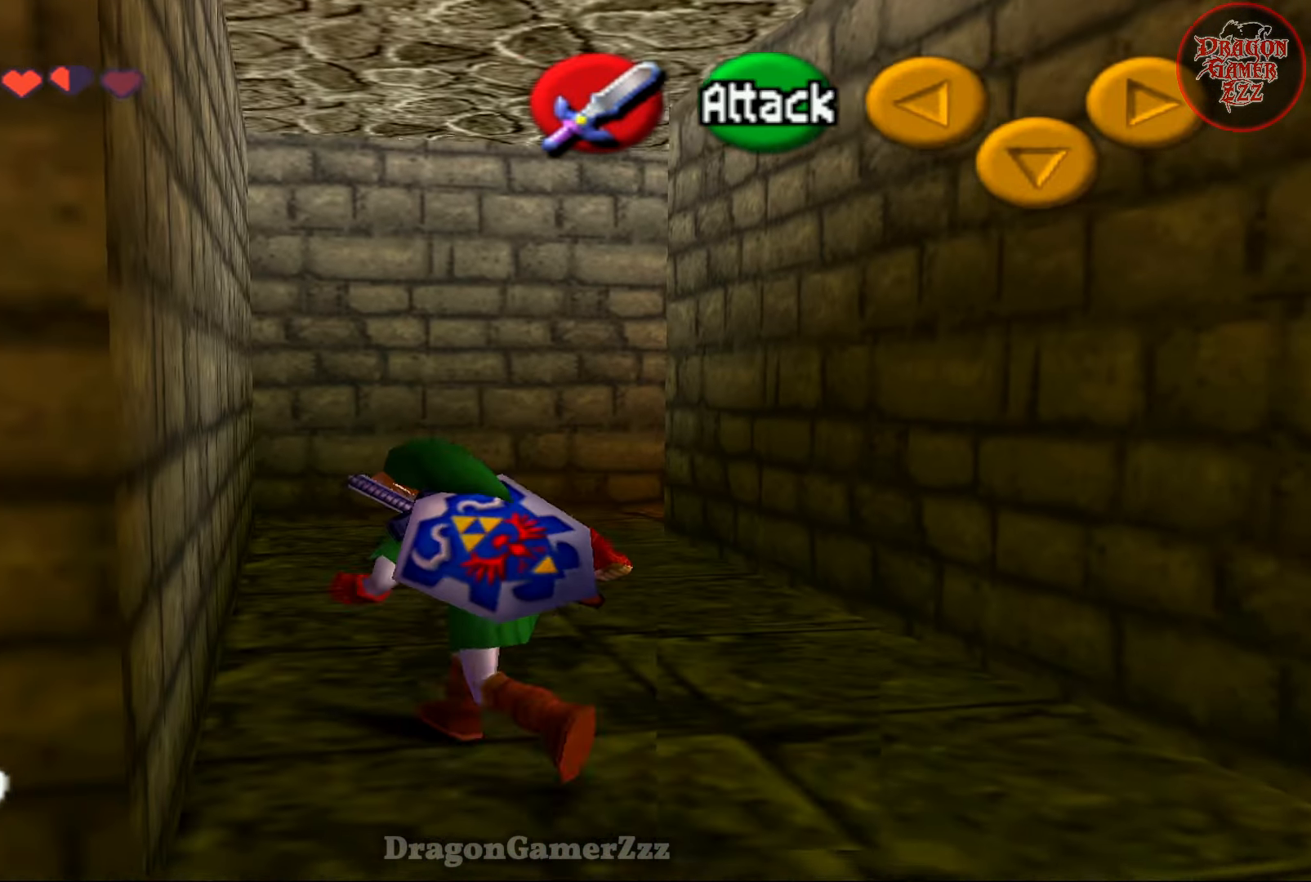
{"buttons": [], "left_stick": "up-left", "events": [[67, "B", "up"], [133, "left_stick", "up-left"]]}
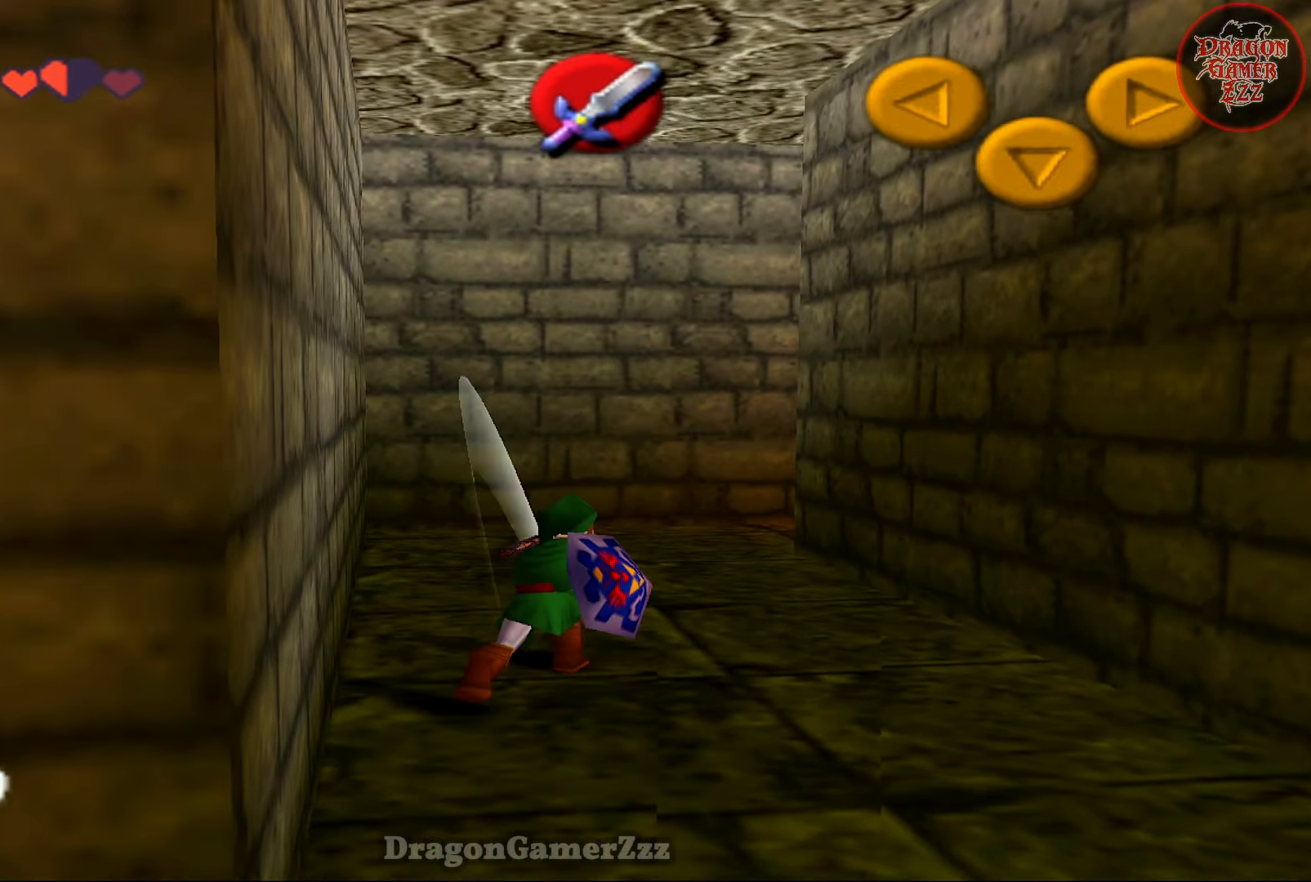
{"buttons": [], "left_stick": "up-left", "events": []}
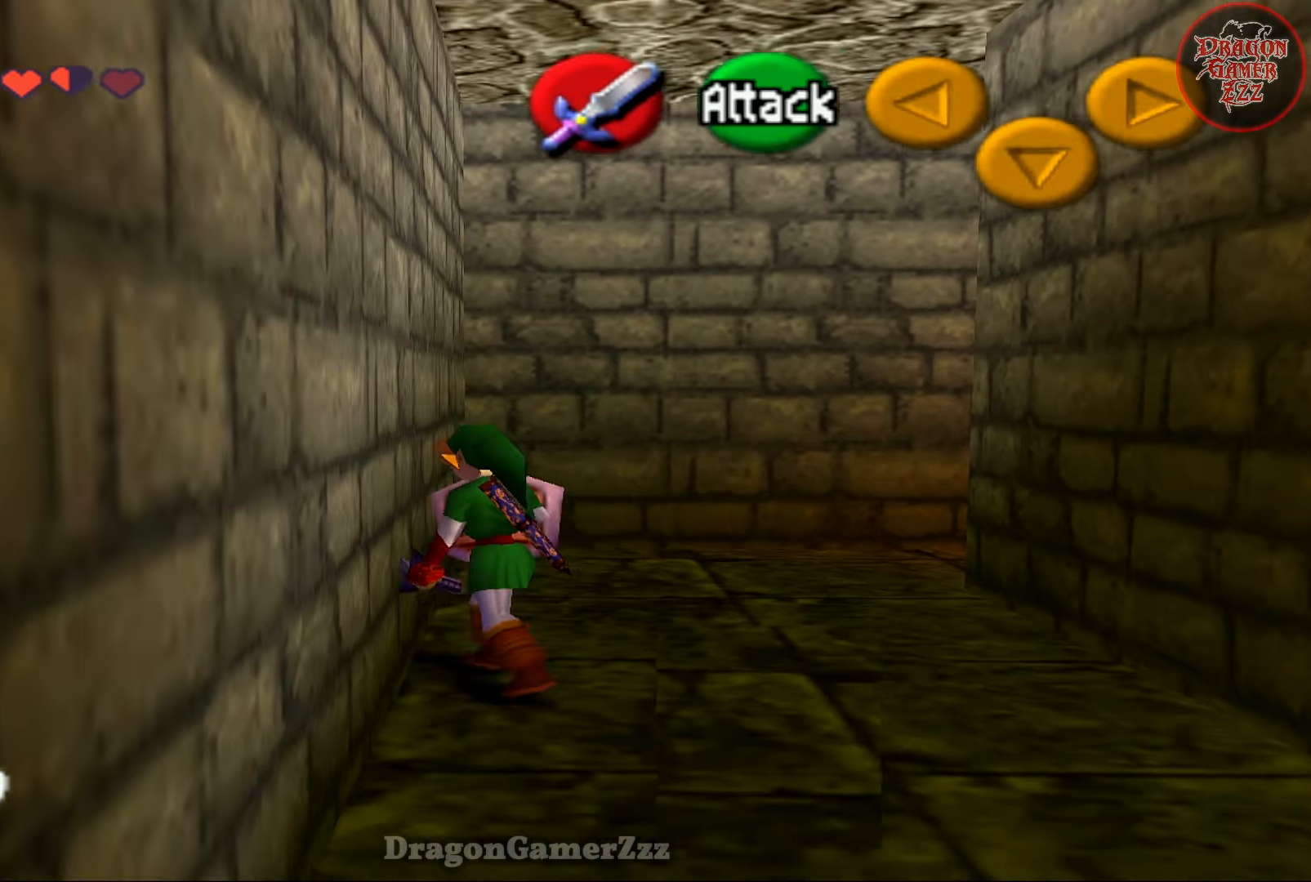
{"buttons": [], "left_stick": "up-right", "events": [[17, "left_stick", "up"], [367, "left_stick", "up-right"]]}
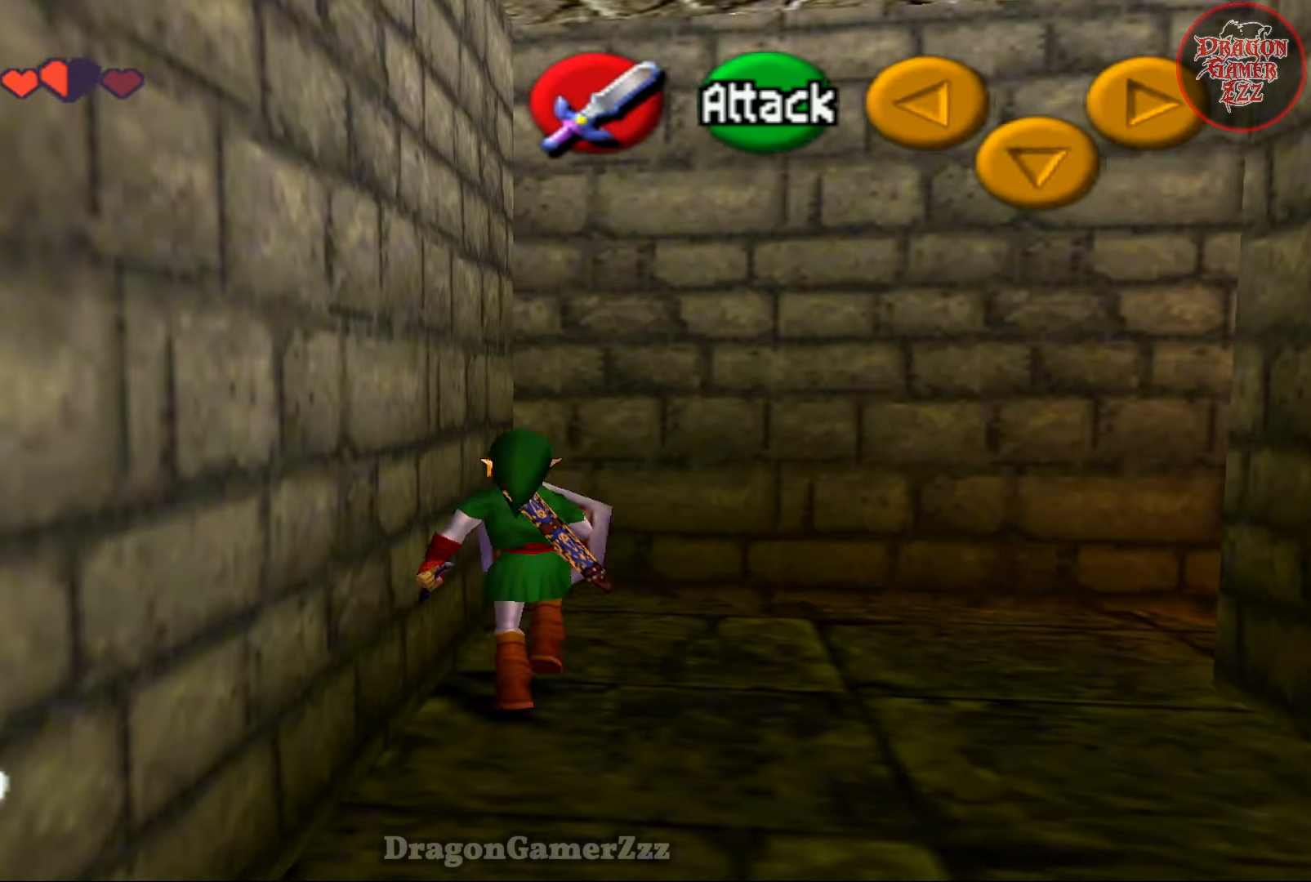
{"buttons": [], "left_stick": "up", "events": [[183, "B", "down"], [333, "B", "up"], [333, "left_stick", "up"]]}
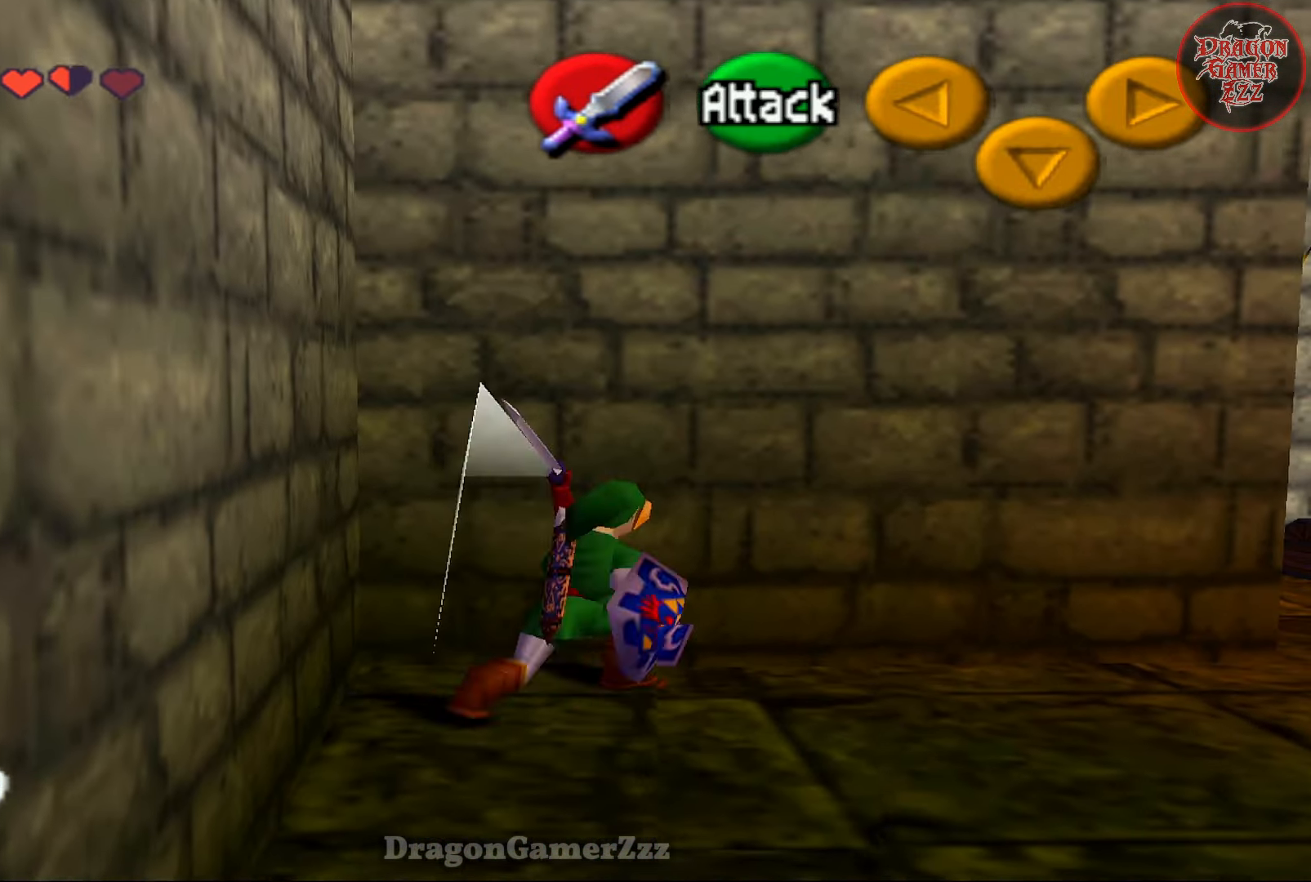
{"buttons": ["Z"], "left_stick": "center", "events": [[33, "left_stick", "up-right"], [217, "left_stick", "down-right"], [467, "left_stick", "center"], [483, "Z", "down"]]}
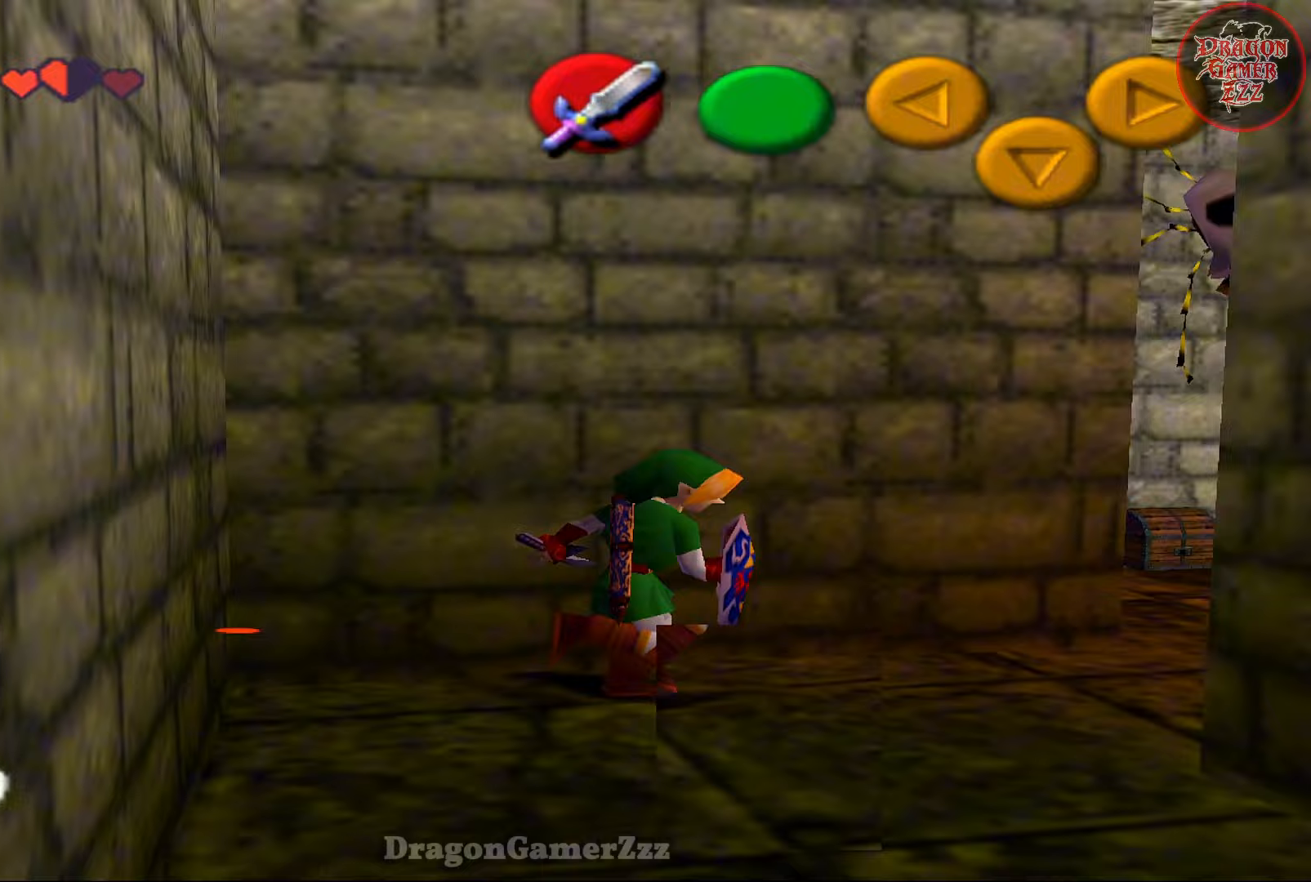
{"buttons": [], "left_stick": "center"}